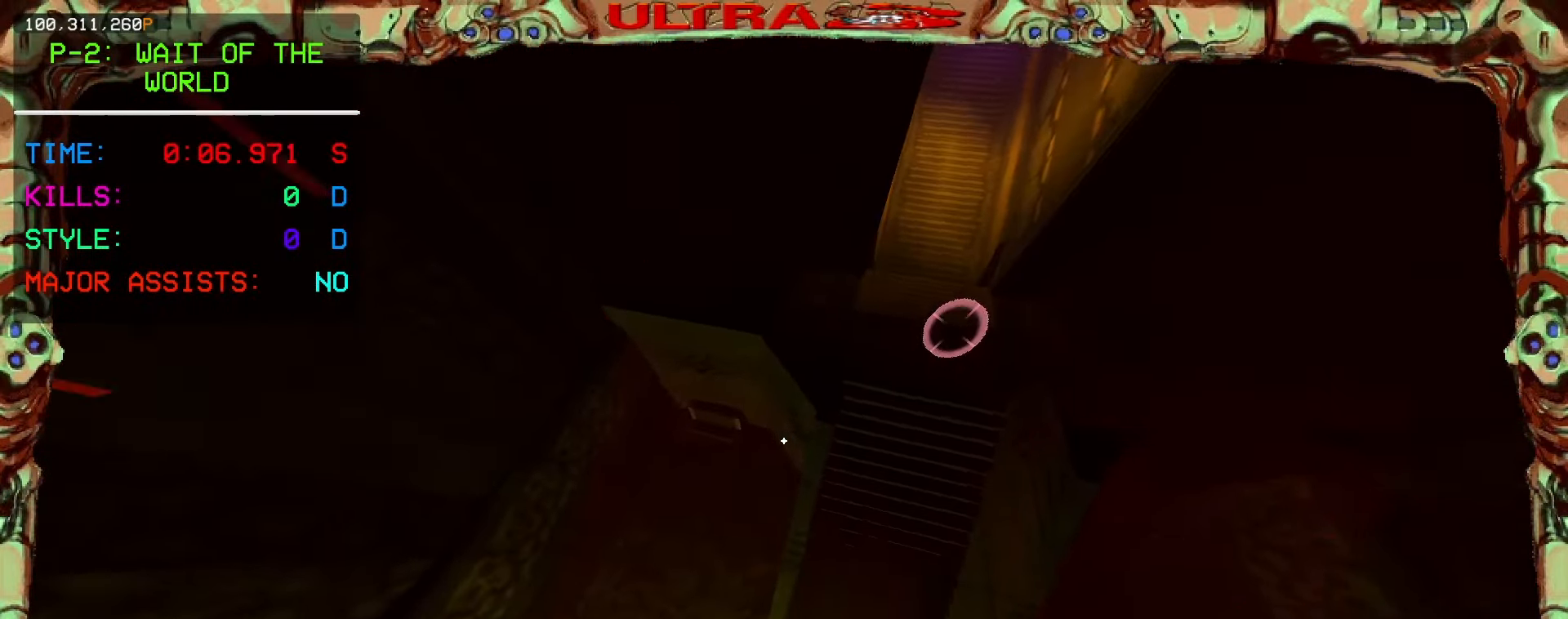
Gameplay with keyboard and mouse; each line is a JSON object with the keys and mouse buttons held at the frame after it. "events" lists presses ("down") and releases ("up") of "1", "2", "3", "4", "5", "a", "ctrl", "d", "e", "f", "q", "r", "s", "shift", "space", "tab", "w", "mouse_left", "mouse_wheel", "mouse_right", "mouse_mb4" and "mouse_mb5" between this image and that frame as [ms after this image, input, new state], when the widget could be followed in between. "mouse_left", "mouse_wheel", "mouse_right", "mouse_mb4", "mouse_mb5" = the "left", "wheel", "right", "mb4", "mb5" buttons of the "mouse" list. No other keys are recorded. "wheel" means that the mouse wheel is clicked or scrolled. Mouse movement is not recorded.
{"keys": ["d", "w"], "mouse": ["right"], "events": [[217, "d", "down"], [250, "w", "down"], [400, "mouse_right", "down"]]}
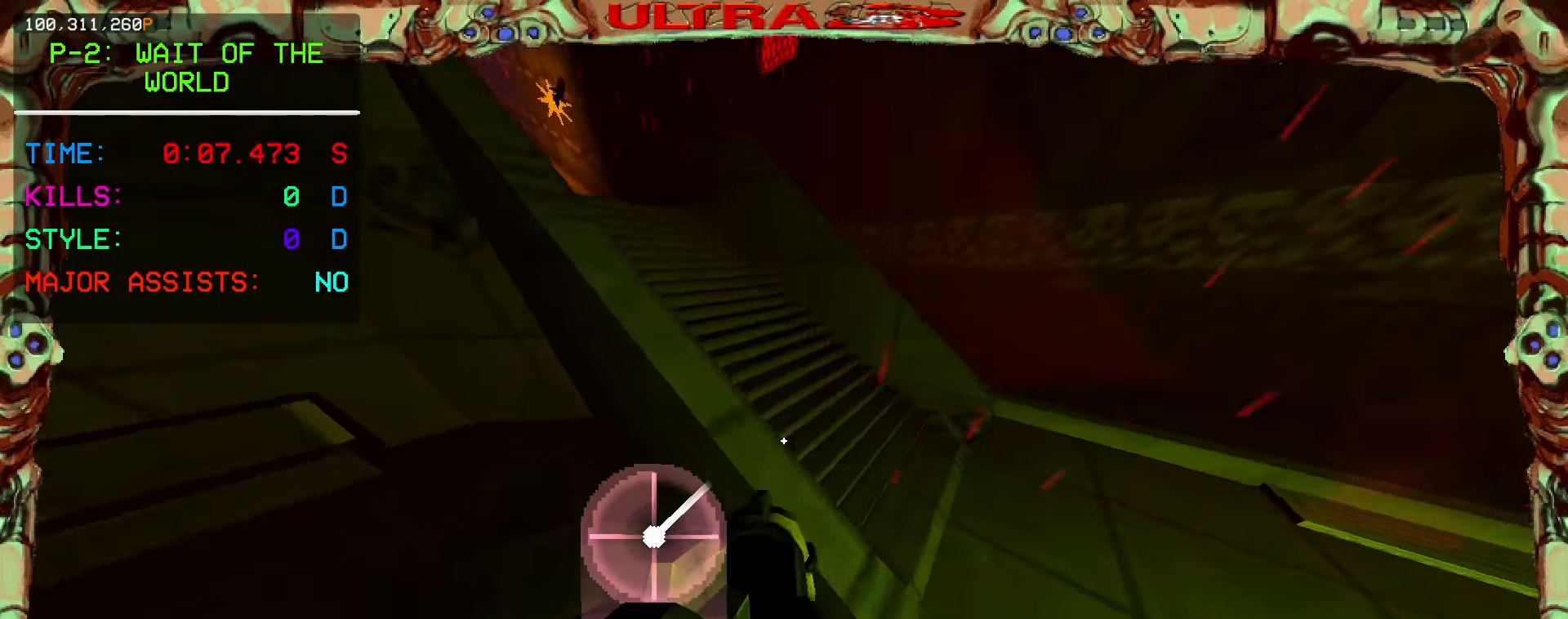
{"keys": ["w"], "mouse": [], "events": [[50, "mouse_right", "up"], [200, "d", "up"], [400, "shift", "down"], [450, "shift", "up"]]}
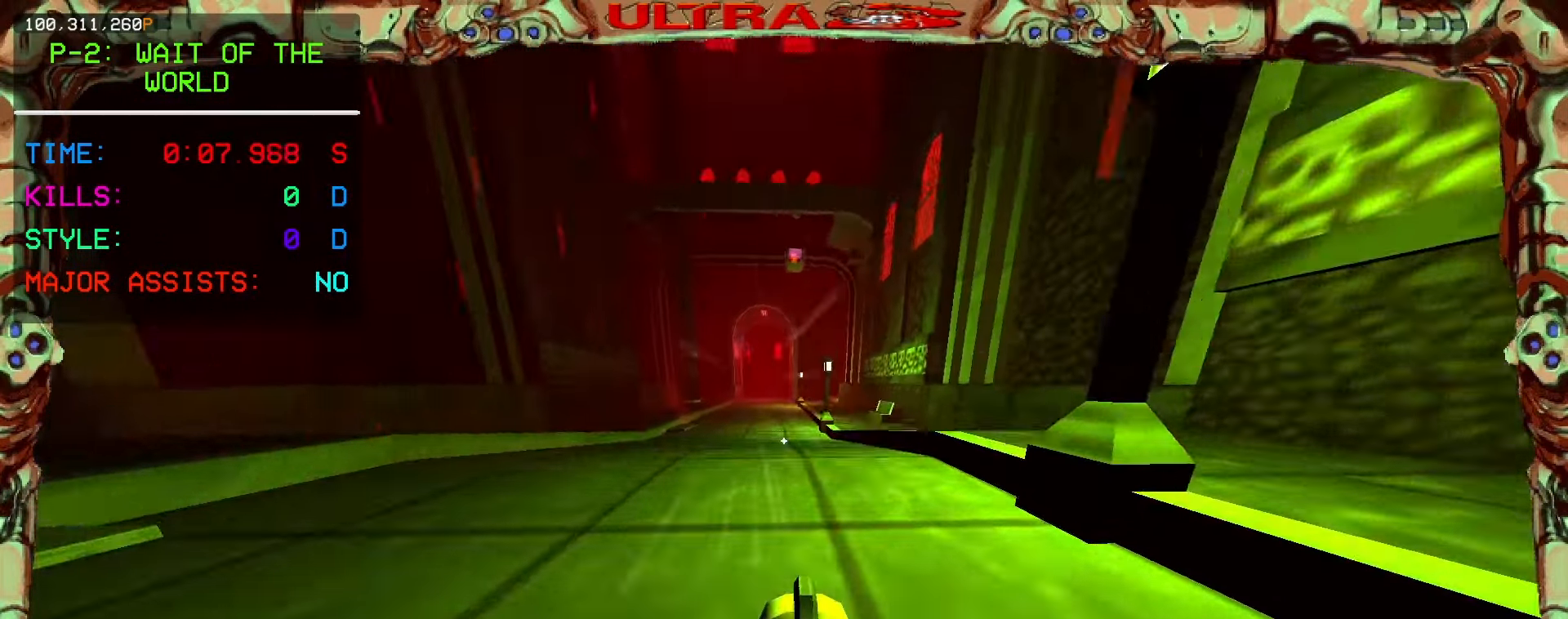
{"keys": ["w"], "mouse": [], "events": [[33, "ctrl", "down"], [150, "ctrl", "up"], [200, "ctrl", "down"], [250, "space", "down"], [350, "ctrl", "up"], [400, "space", "up"]]}
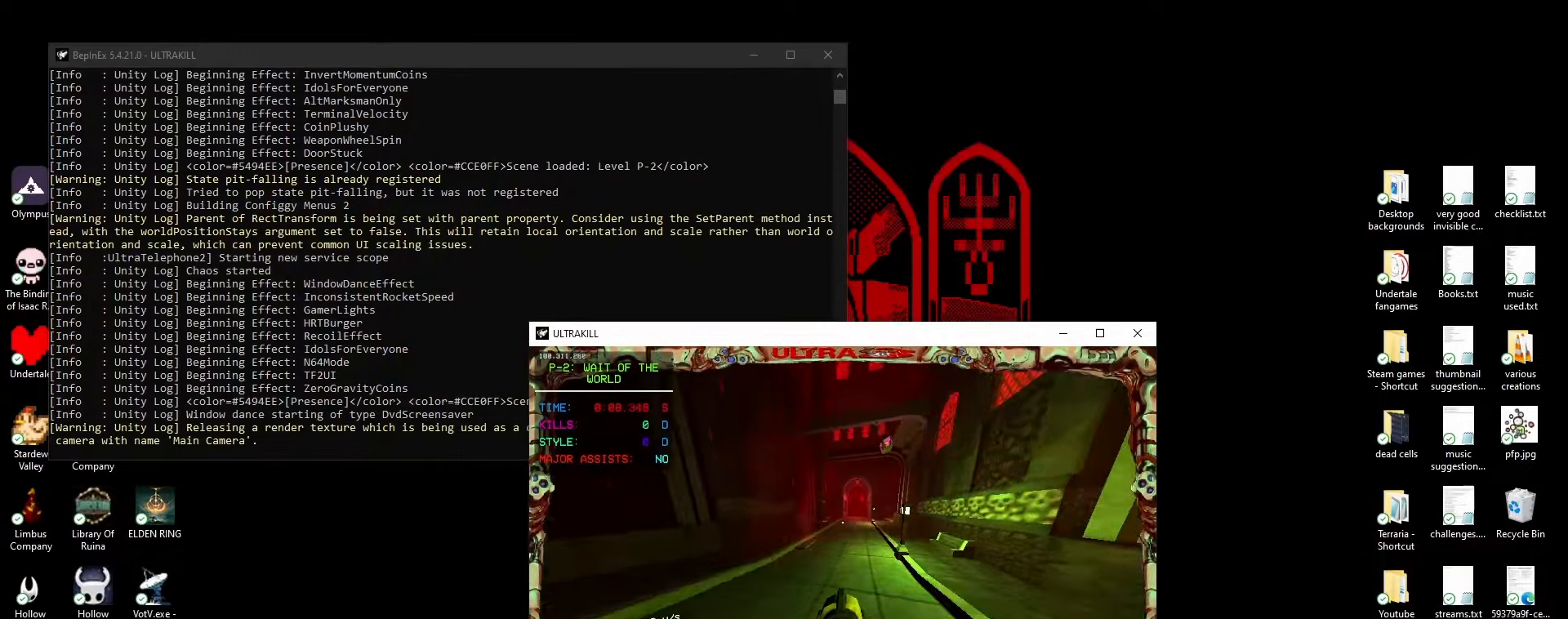
{"keys": ["w"], "mouse": [], "events": []}
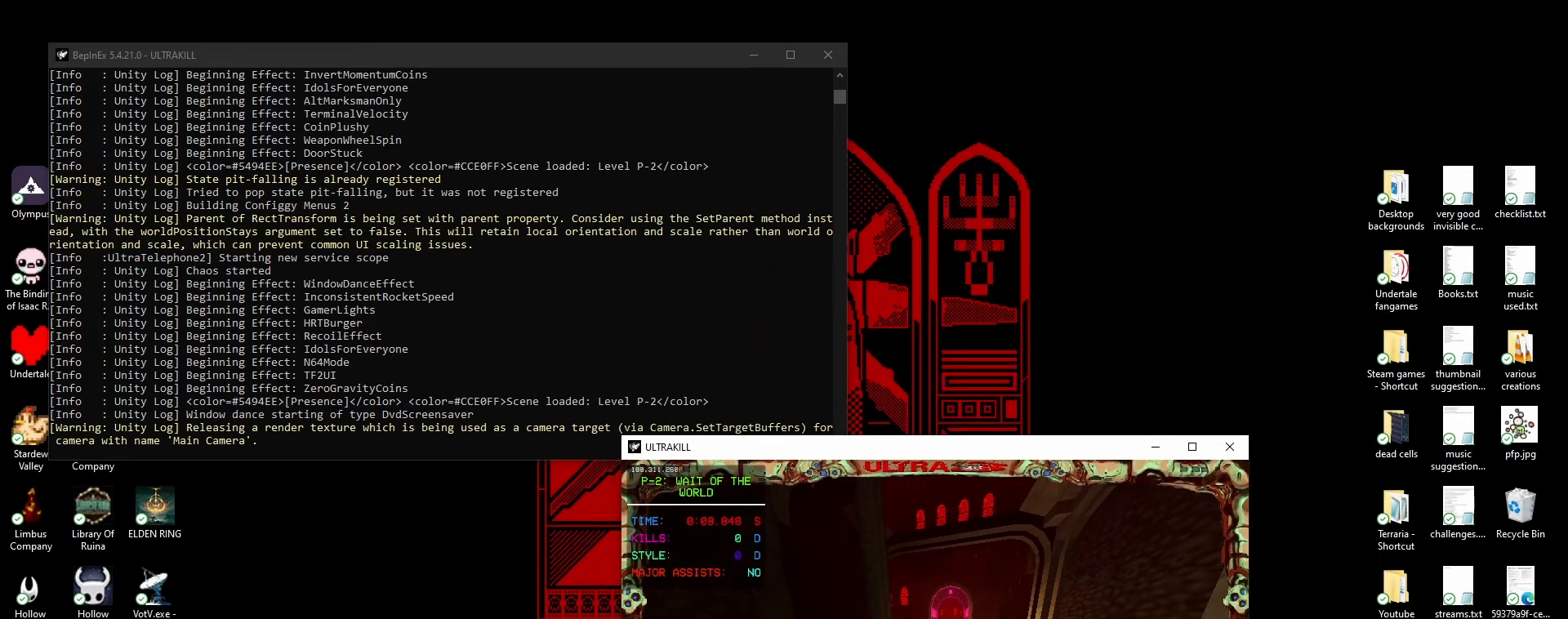
{"keys": ["w"], "mouse": [], "events": []}
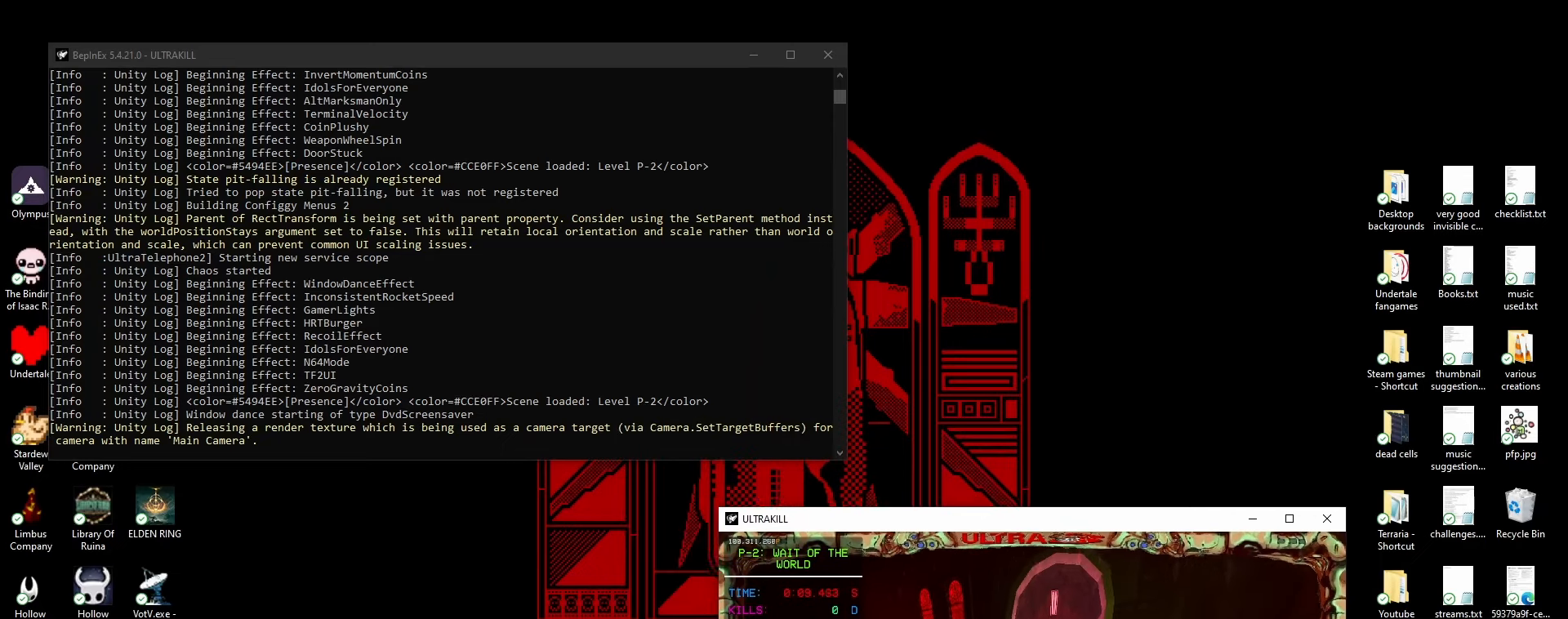
{"keys": ["w"], "mouse": [], "events": [[217, "space", "down"], [233, "ctrl", "down"], [300, "ctrl", "up"], [367, "space", "up"]]}
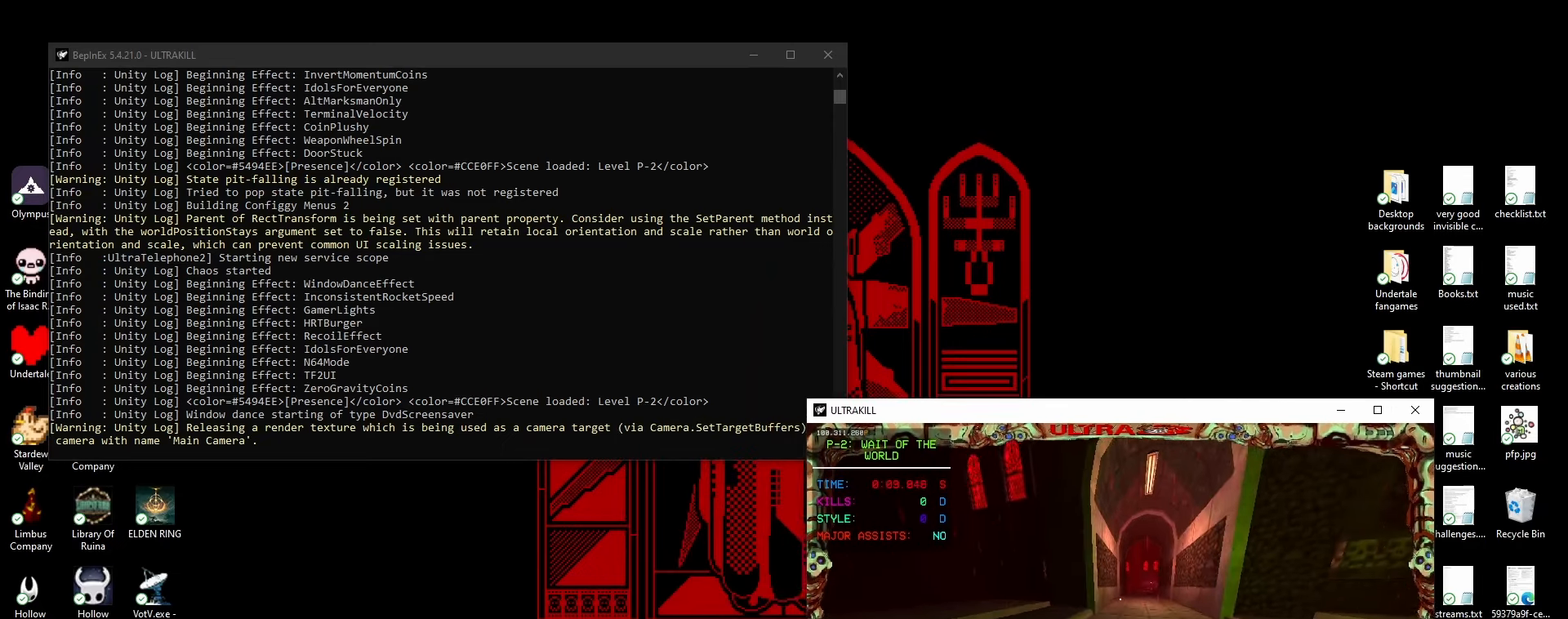
{"keys": ["w"], "mouse": [], "events": [[250, "d", "down"], [367, "d", "up"]]}
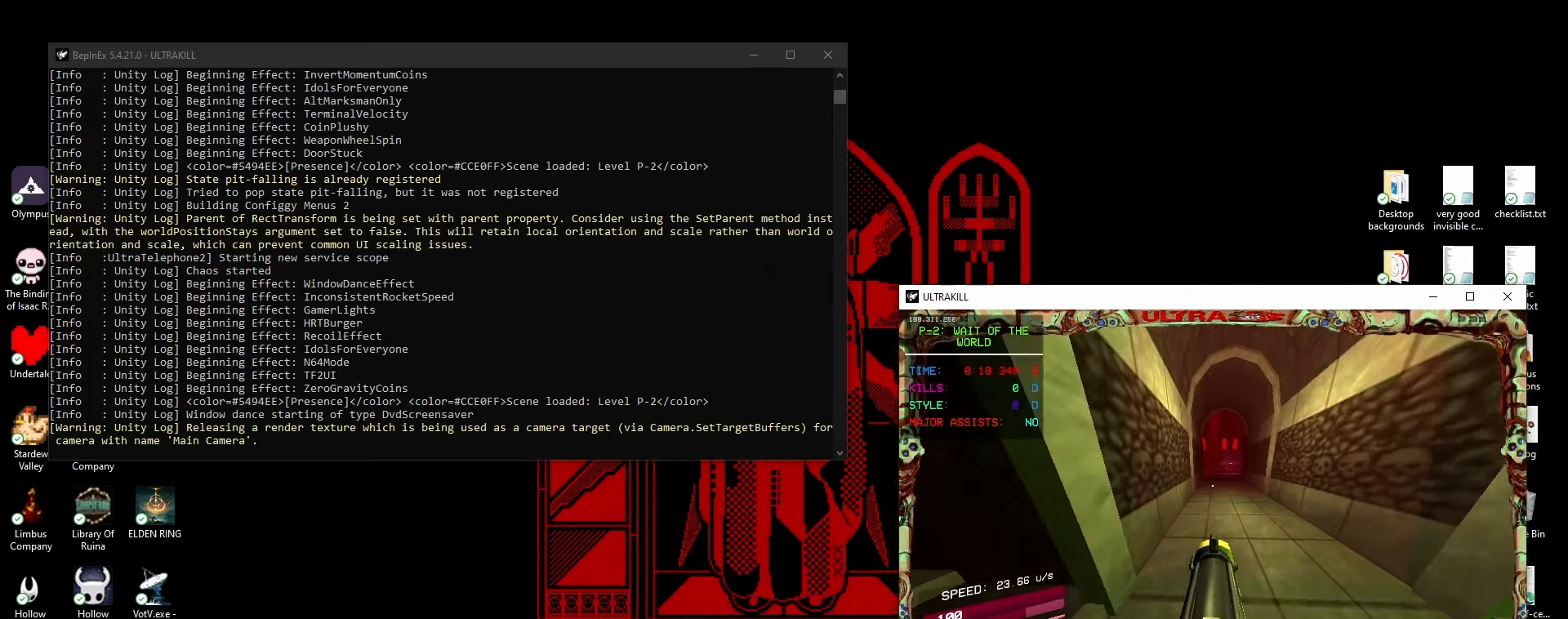
{"keys": ["ctrl", "space", "w"], "mouse": [], "events": [[400, "ctrl", "down"], [483, "space", "down"]]}
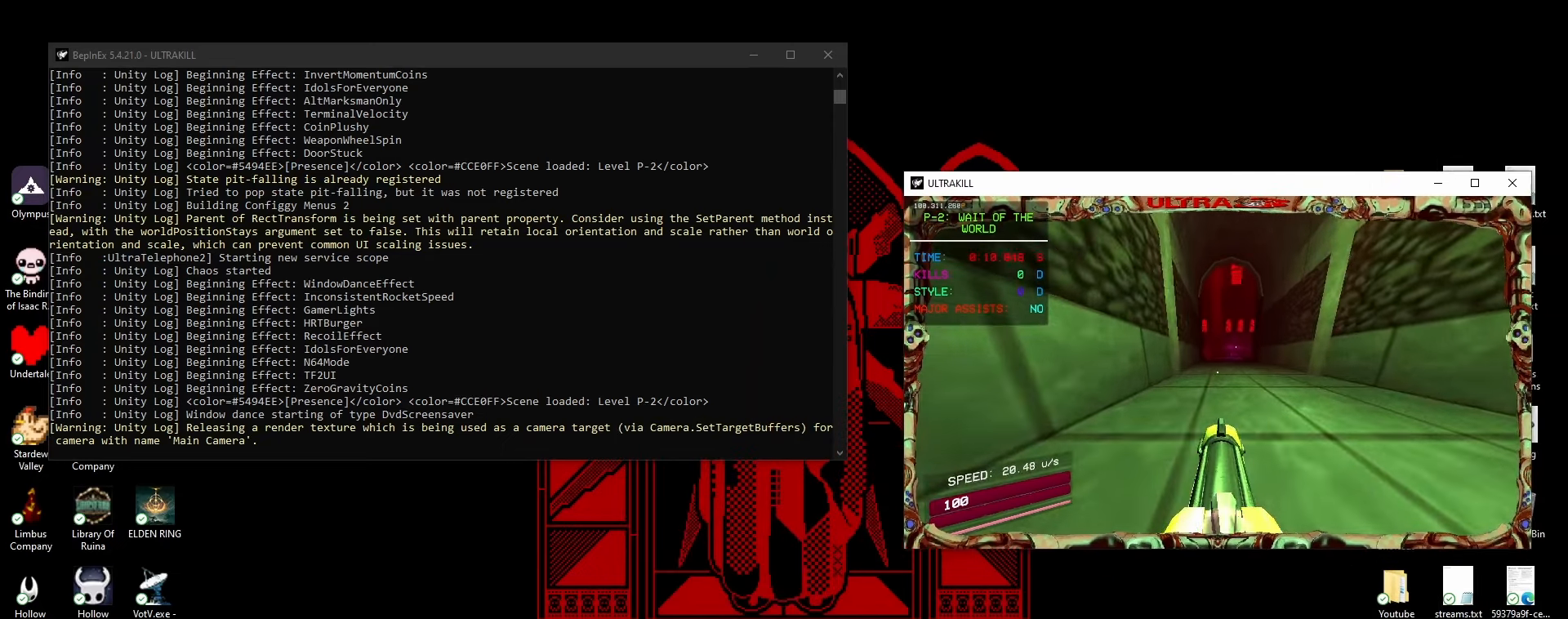
{"keys": ["w"], "mouse": [], "events": [[67, "ctrl", "up"], [167, "space", "up"]]}
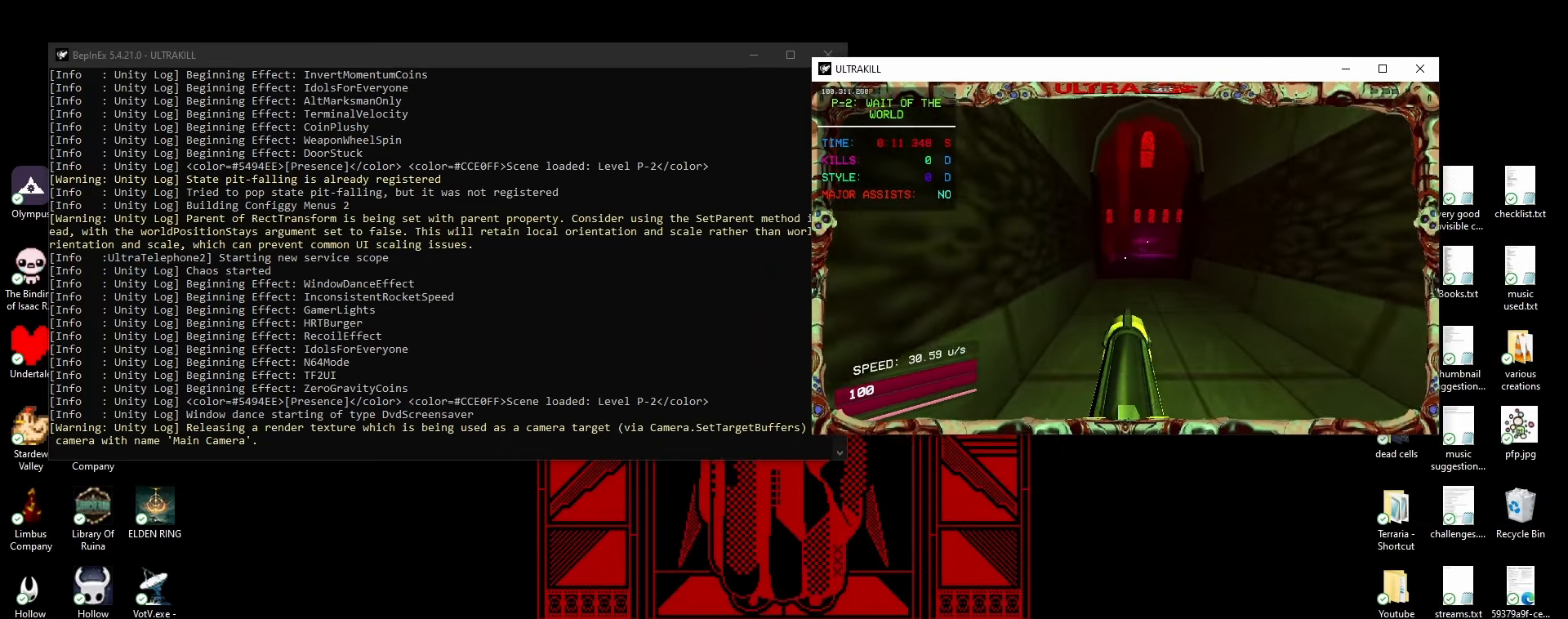
{"keys": ["w"], "mouse": [], "events": []}
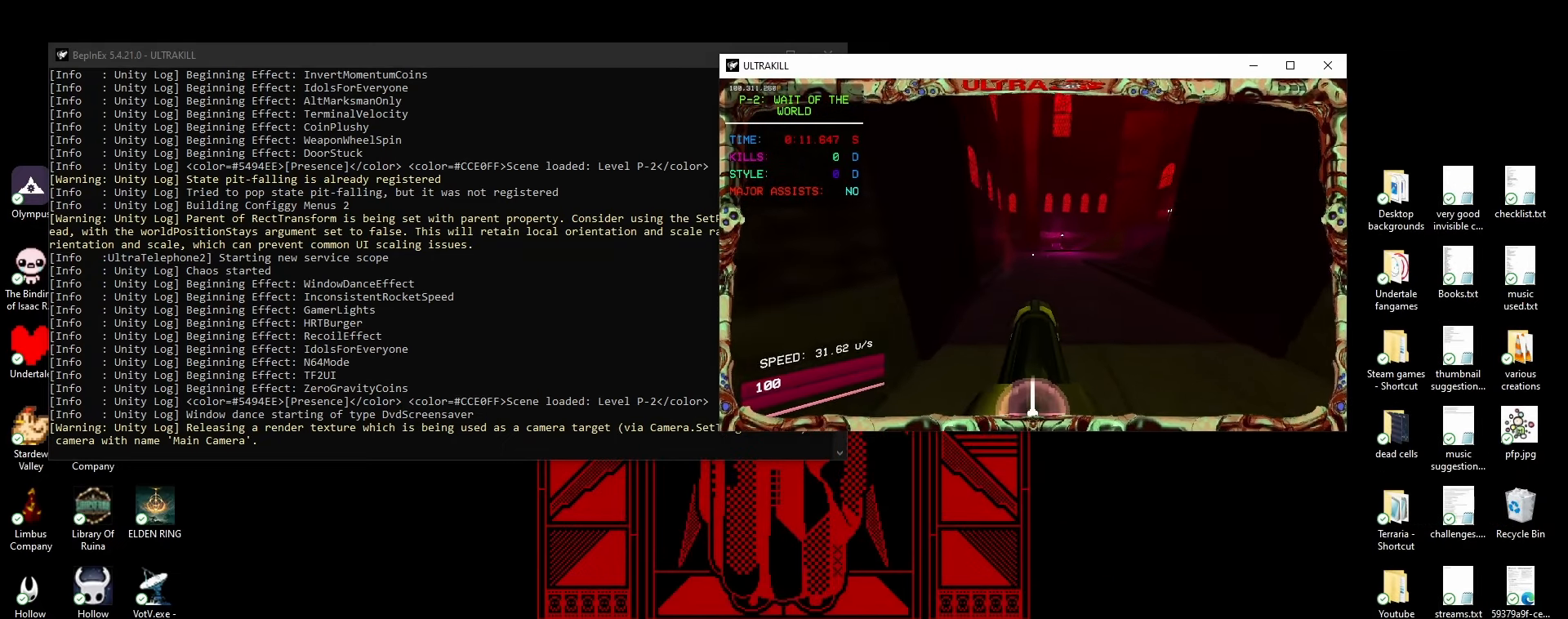
{"keys": ["w"], "mouse": [], "events": [[150, "ctrl", "down"], [200, "space", "down"], [300, "ctrl", "up"], [383, "space", "up"]]}
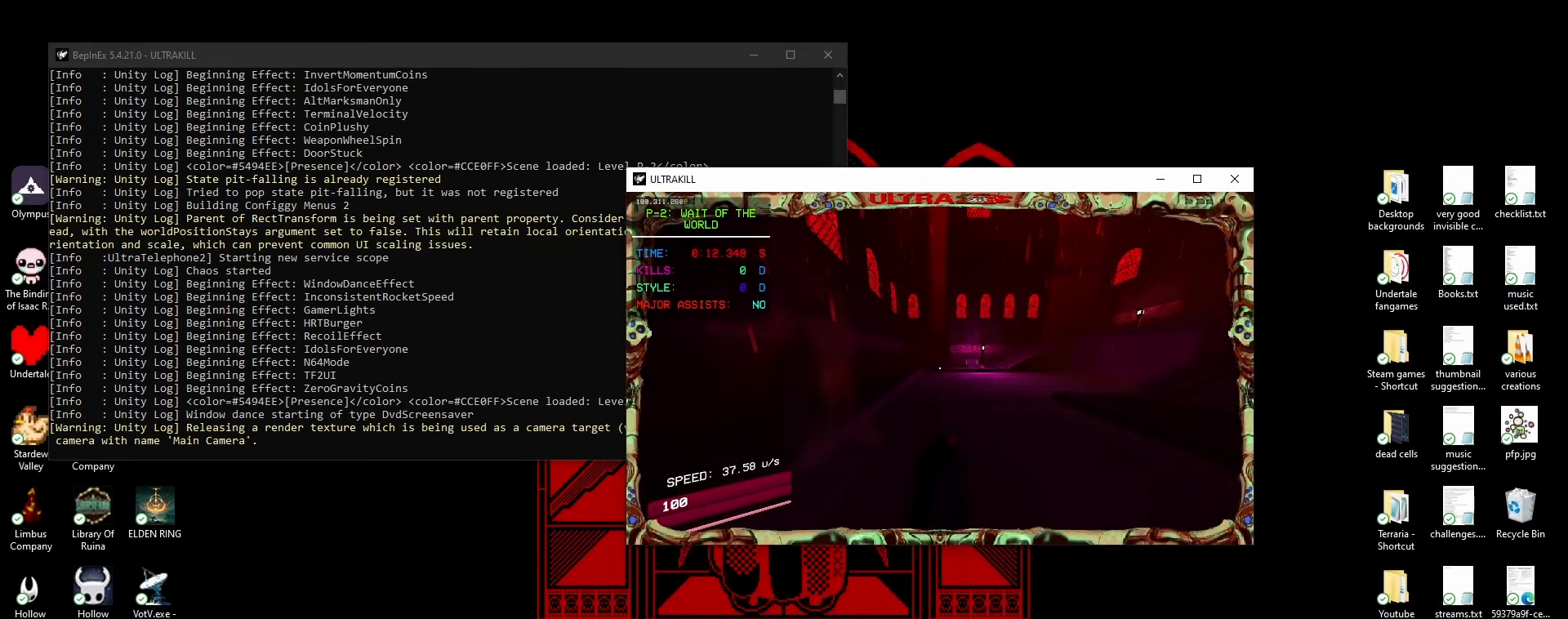
{"keys": ["w"], "mouse": [], "events": []}
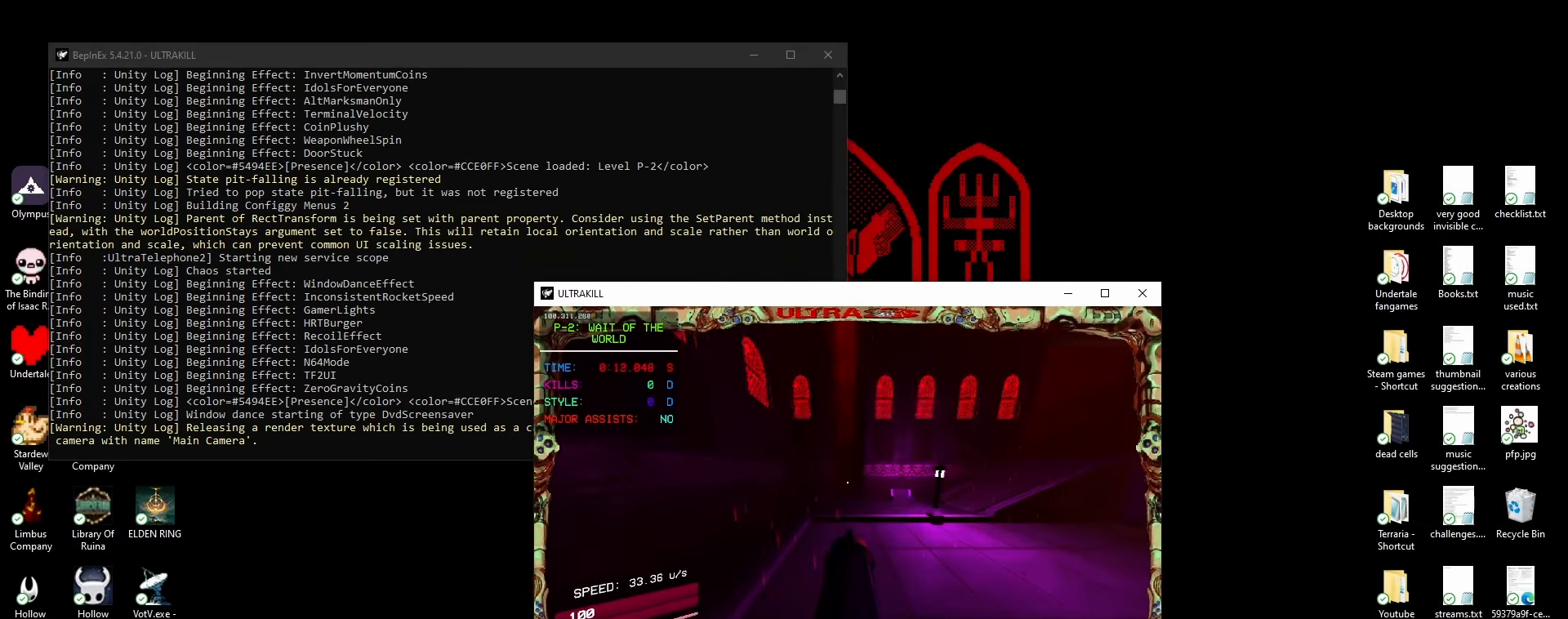
{"keys": ["w"], "mouse": [], "events": []}
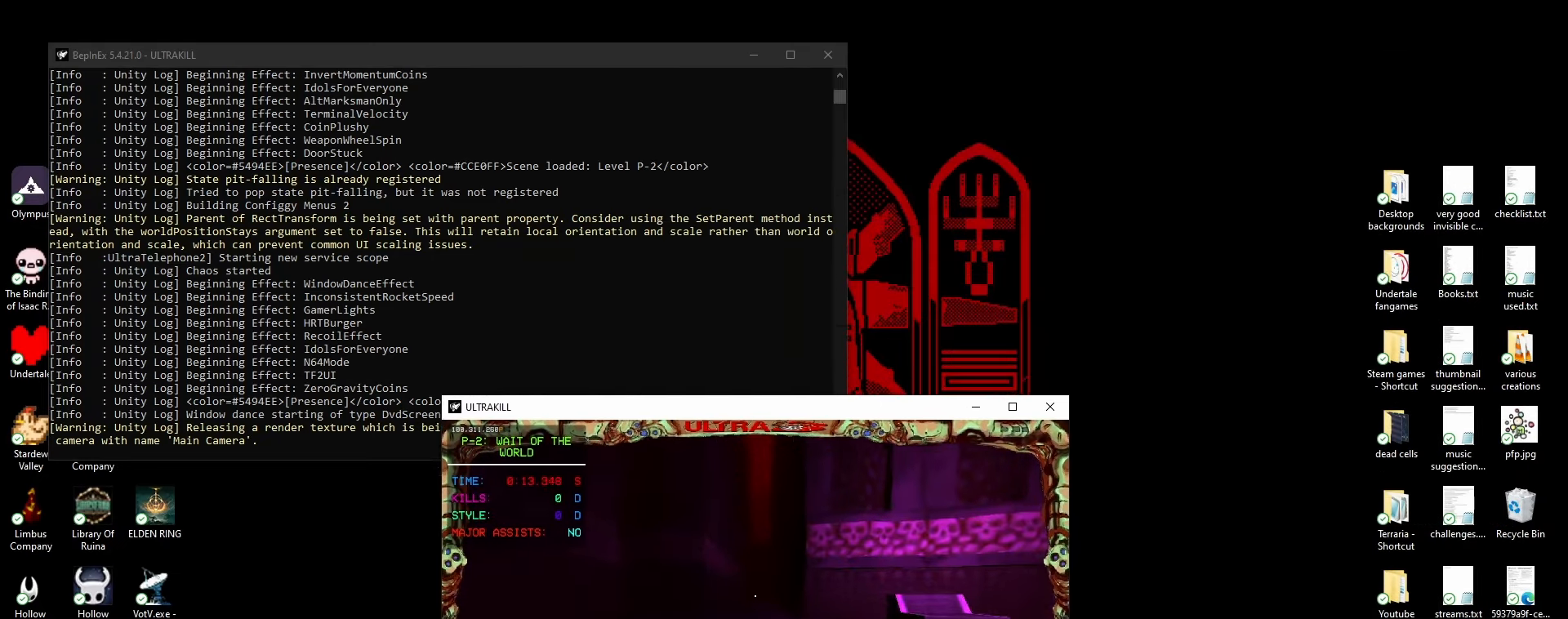
{"keys": ["ctrl", "w"], "mouse": [], "events": [[17, "ctrl", "down"], [50, "space", "down"], [183, "ctrl", "up"], [250, "space", "up"], [433, "ctrl", "down"]]}
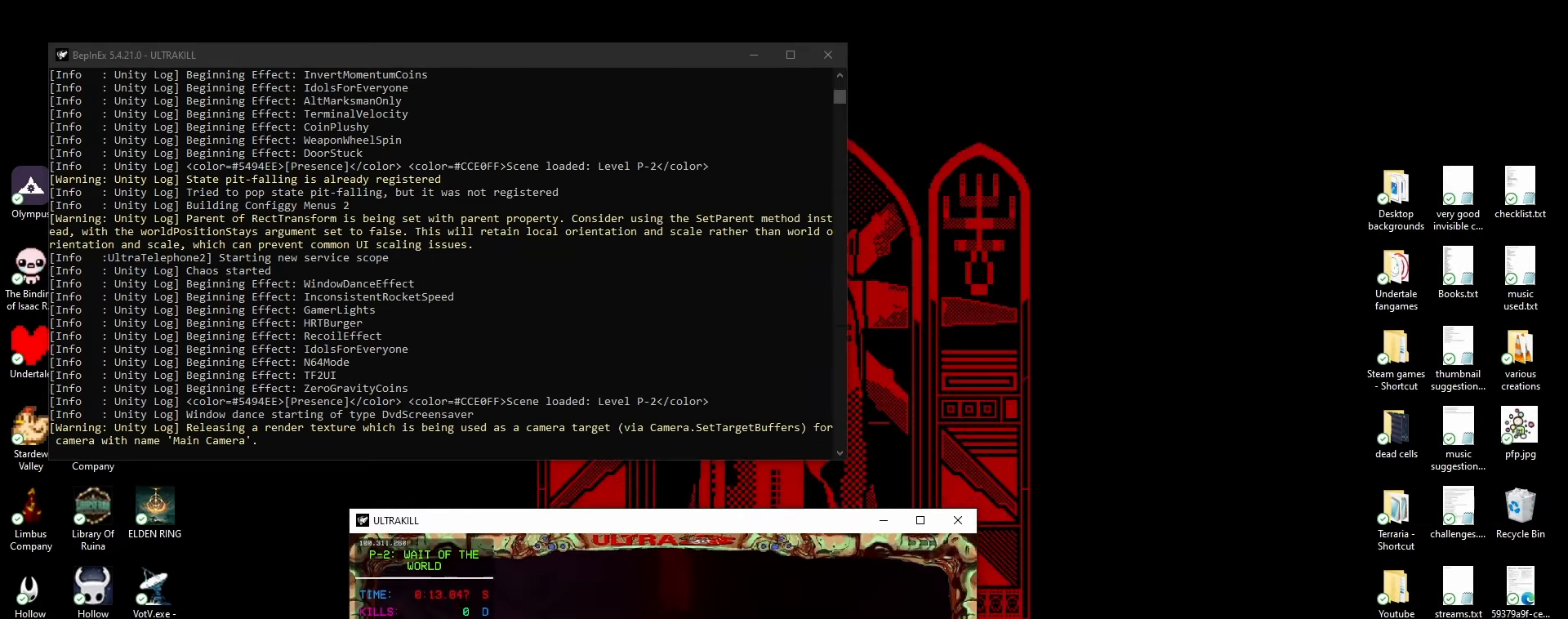
{"keys": ["space", "w"], "mouse": [], "events": [[100, "ctrl", "up"], [350, "1", "down"], [467, "space", "down"], [500, "1", "up"]]}
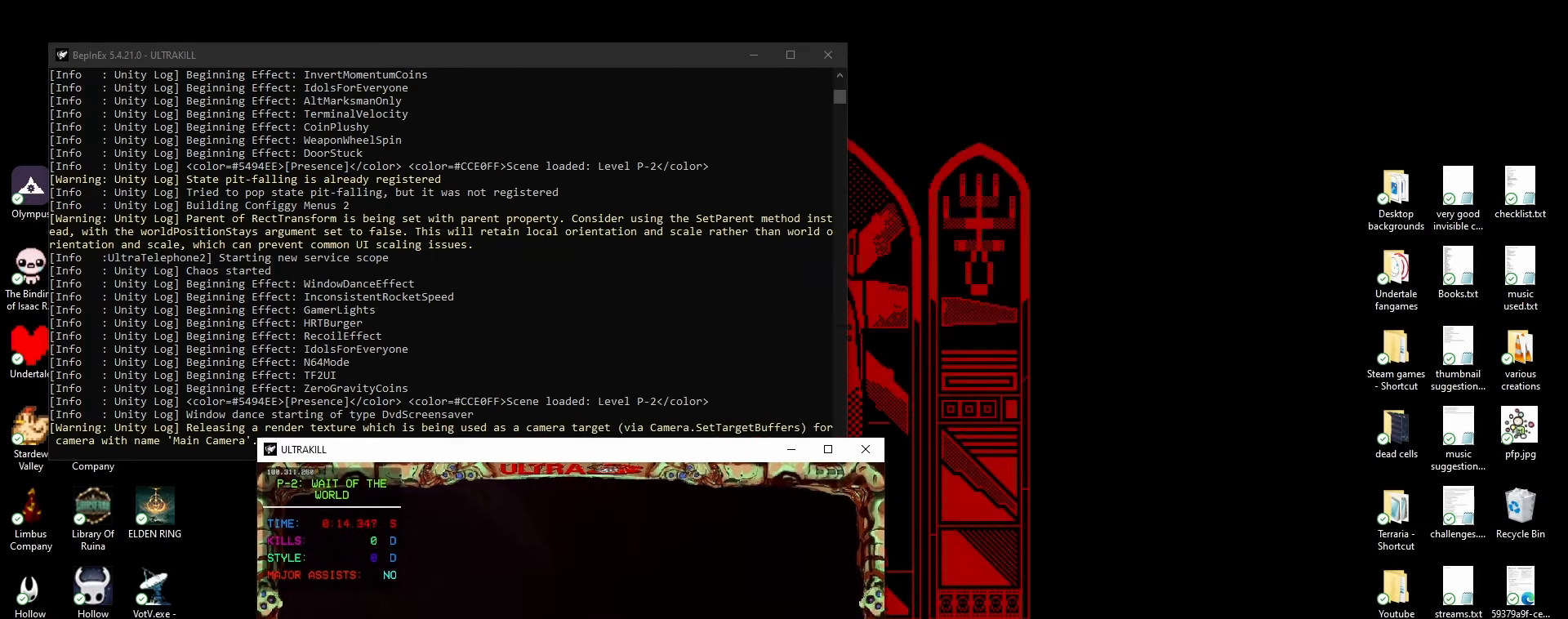
{"keys": ["ctrl", "d", "w"], "mouse": [], "events": [[400, "space", "up"], [467, "ctrl", "down"], [500, "d", "down"]]}
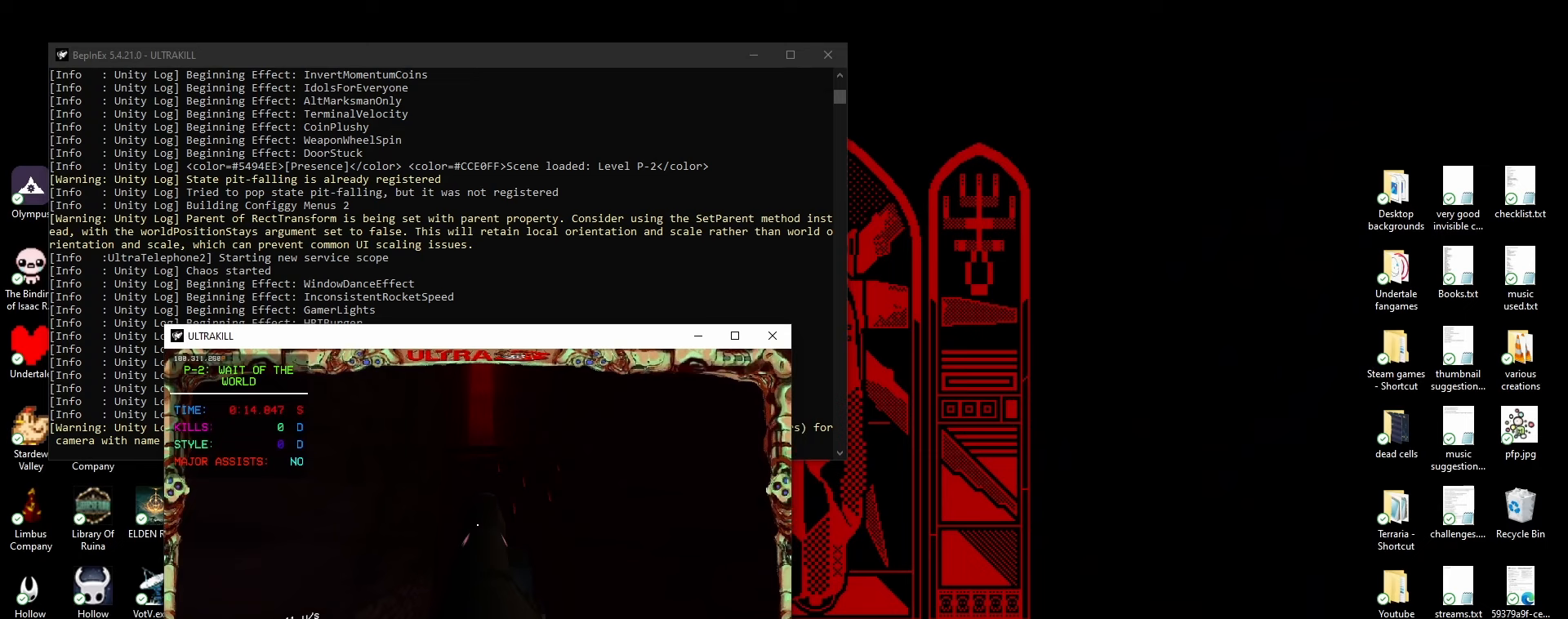
{"keys": ["d", "space", "w"], "mouse": [], "events": [[83, "ctrl", "up"], [217, "space", "down"]]}
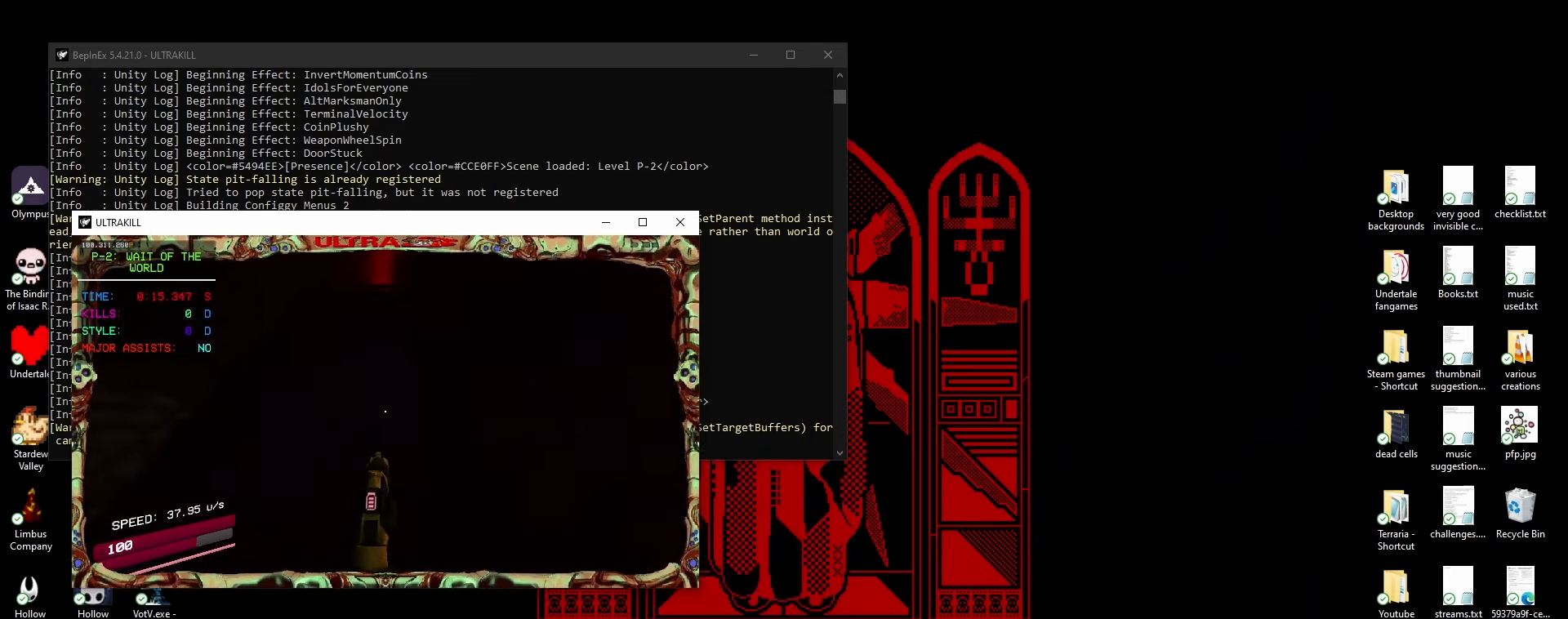
{"keys": ["a", "space", "w"], "mouse": [], "events": [[100, "space", "up"], [133, "d", "up"], [233, "a", "down"], [267, "space", "down"]]}
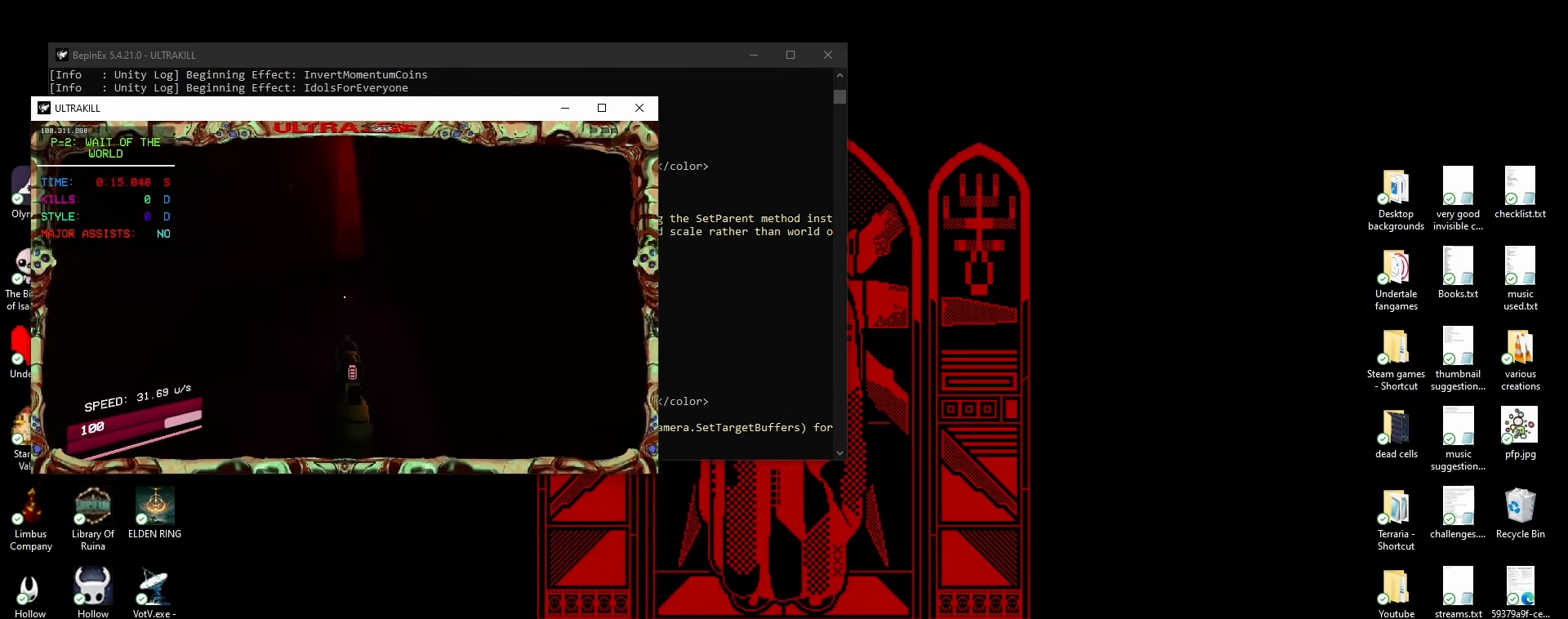
{"keys": ["space", "w"], "mouse": [], "events": [[50, "space", "up"], [300, "space", "down"], [417, "a", "up"]]}
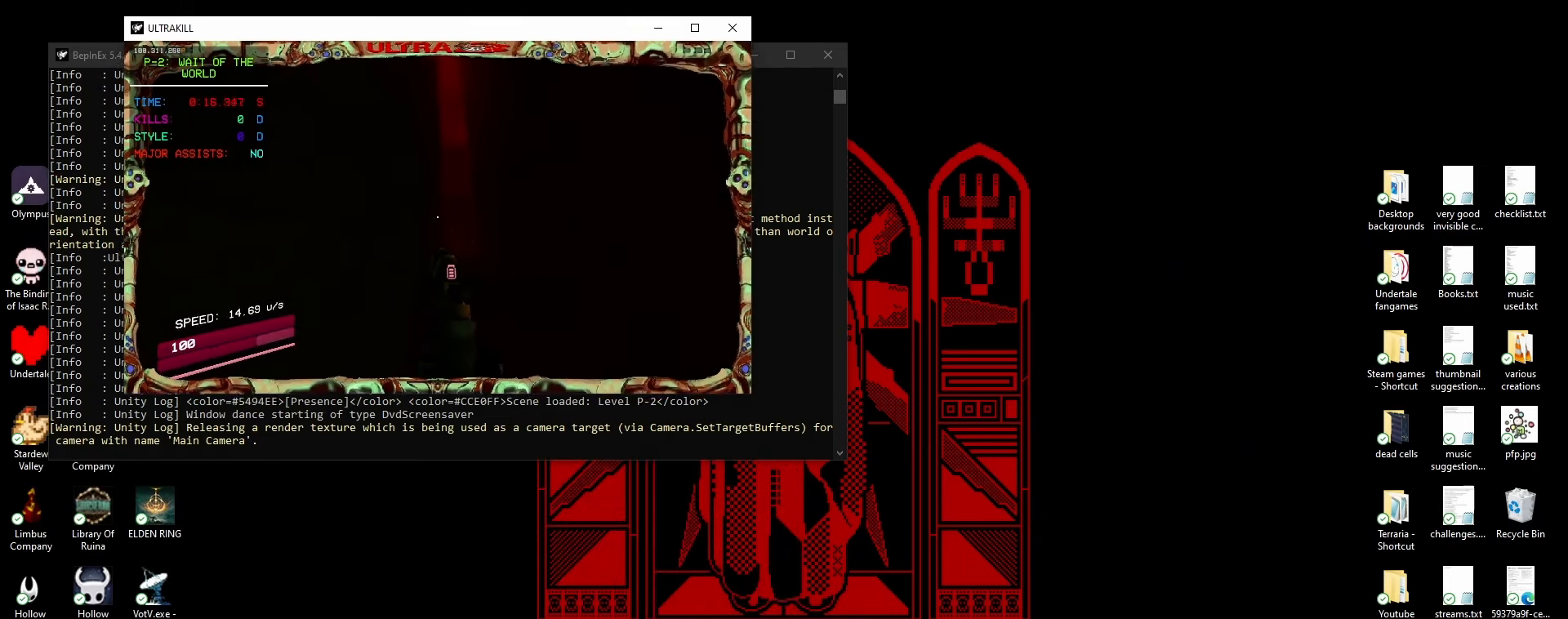
{"keys": ["d", "w"], "mouse": [], "events": [[67, "space", "up"], [133, "shift", "down"], [283, "shift", "up"], [500, "d", "down"]]}
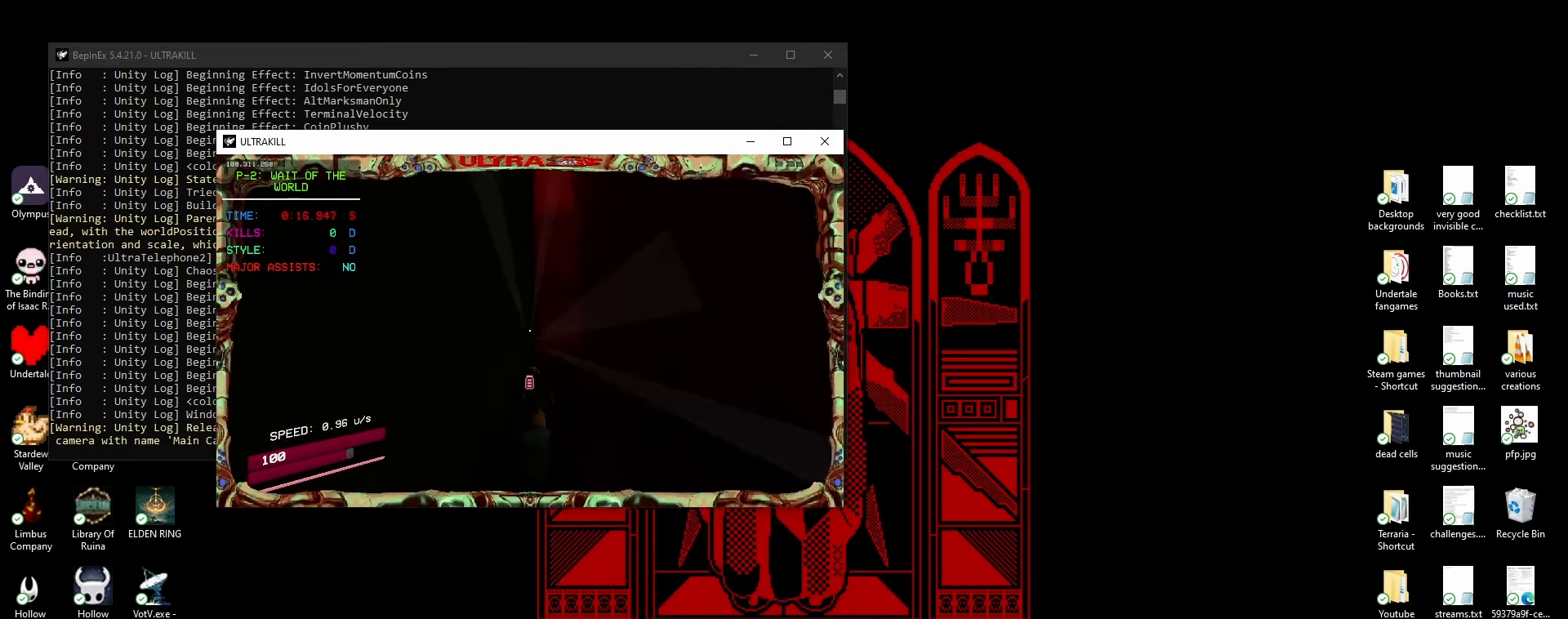
{"keys": ["space", "w"], "mouse": [], "events": [[400, "d", "up"], [400, "space", "down"]]}
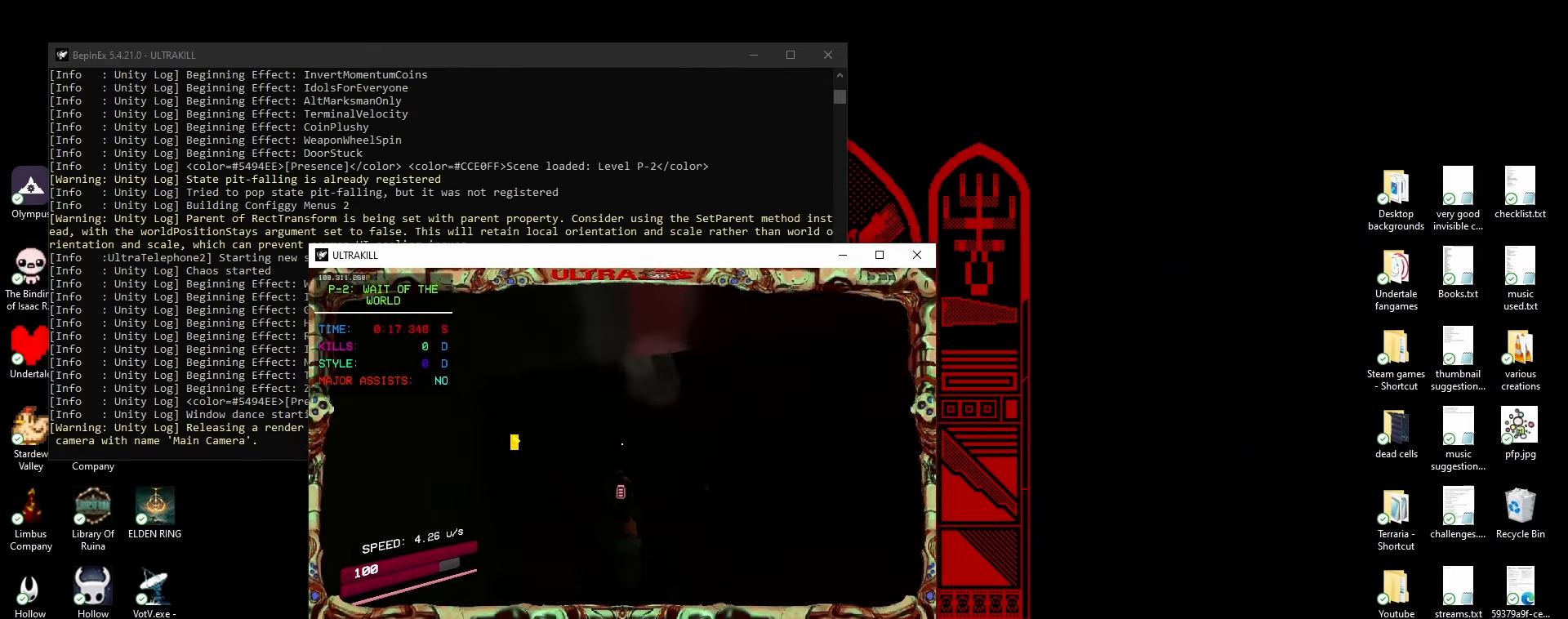
{"keys": ["shift", "w"], "mouse": [], "events": [[267, "space", "up"], [350, "shift", "down"]]}
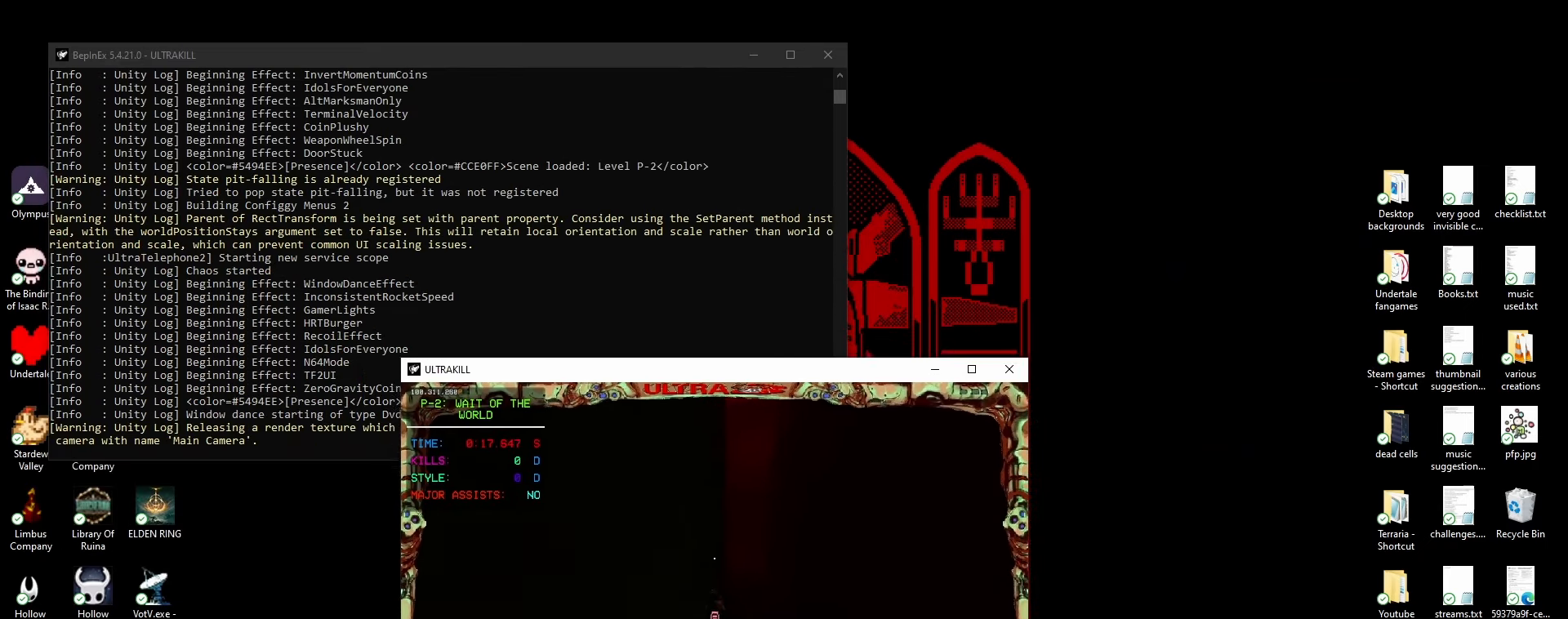
{"keys": ["w"], "mouse": [], "events": [[17, "shift", "up"]]}
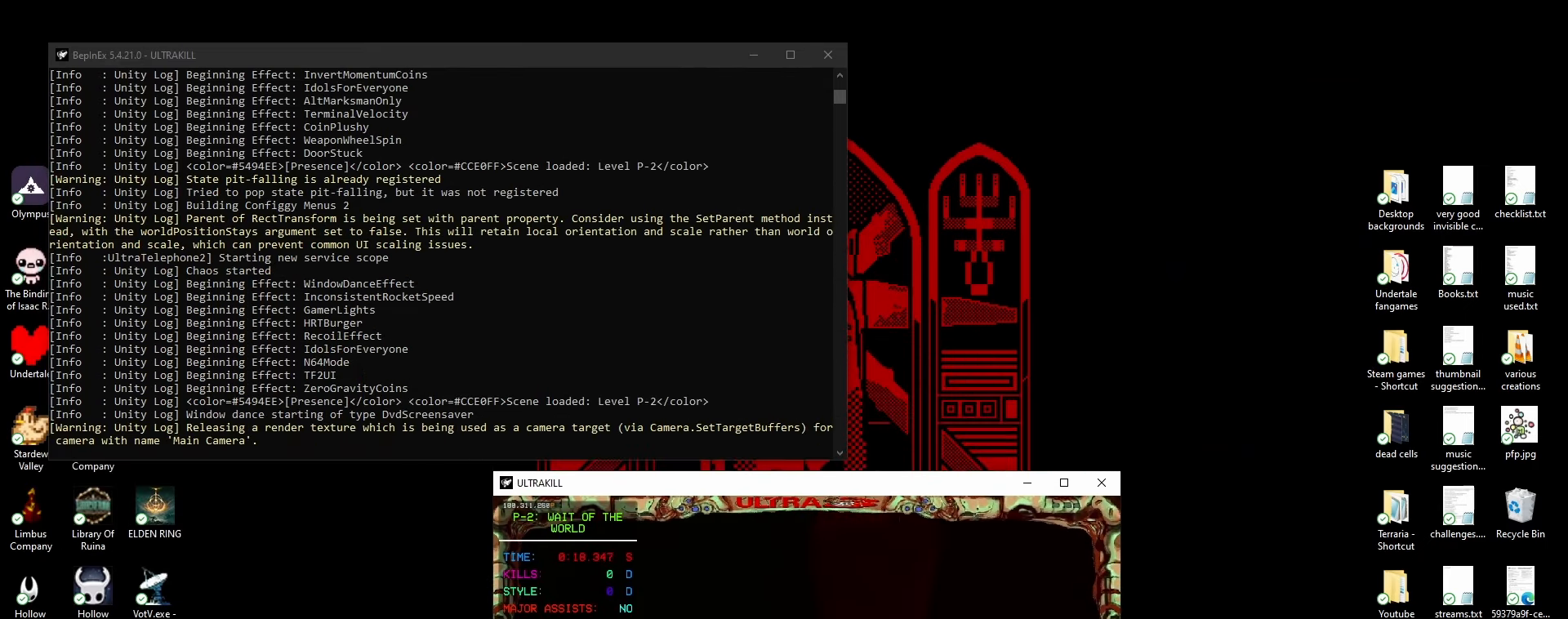
{"keys": ["w"], "mouse": [], "events": []}
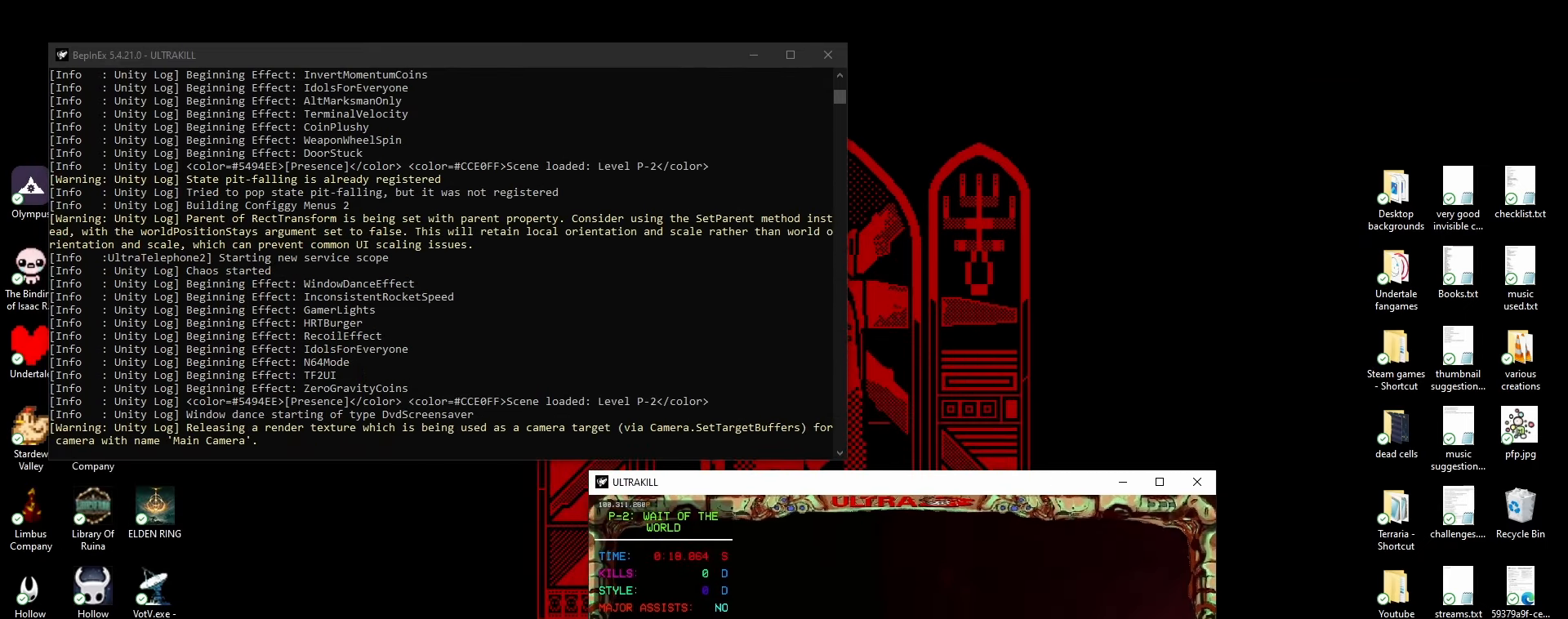
{"keys": ["a", "w"], "mouse": [], "events": [[33, "d", "down"], [400, "d", "up"], [483, "a", "down"]]}
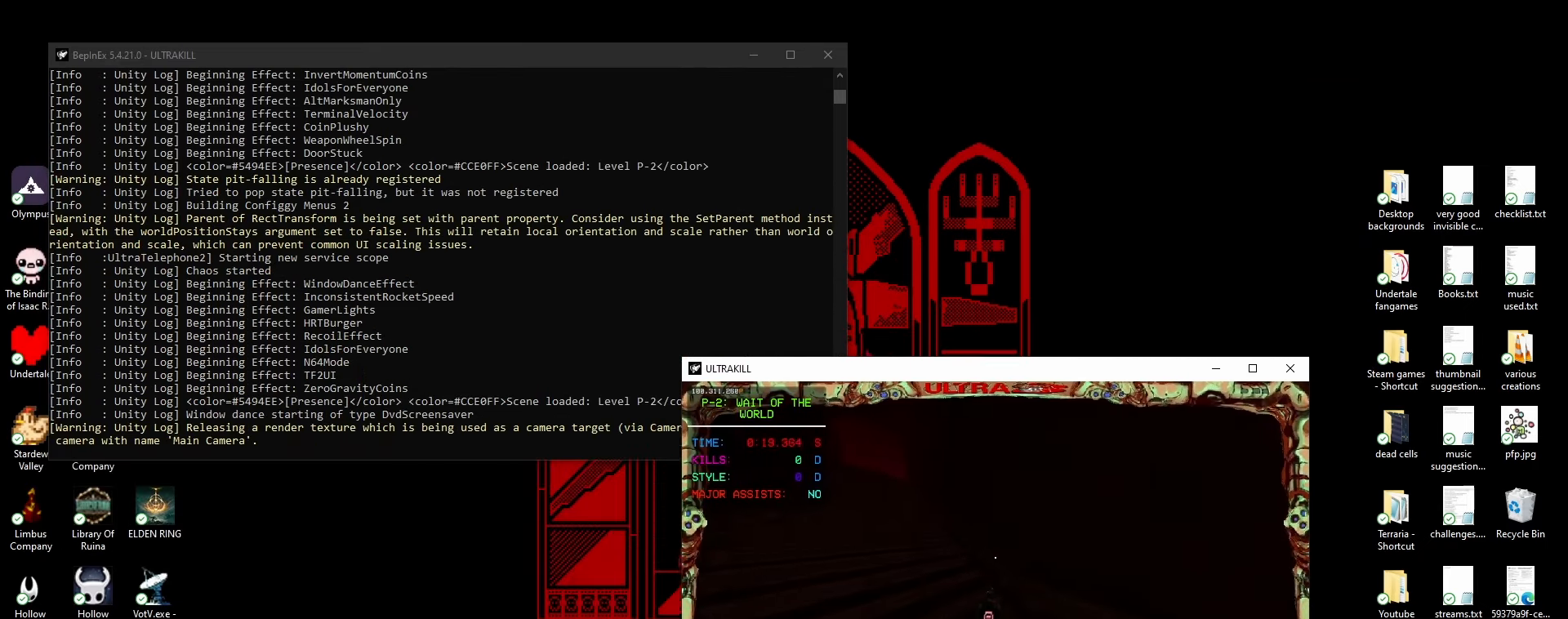
{"keys": ["s"], "mouse": [], "events": [[17, "w", "up"], [117, "s", "down"], [200, "a", "up"]]}
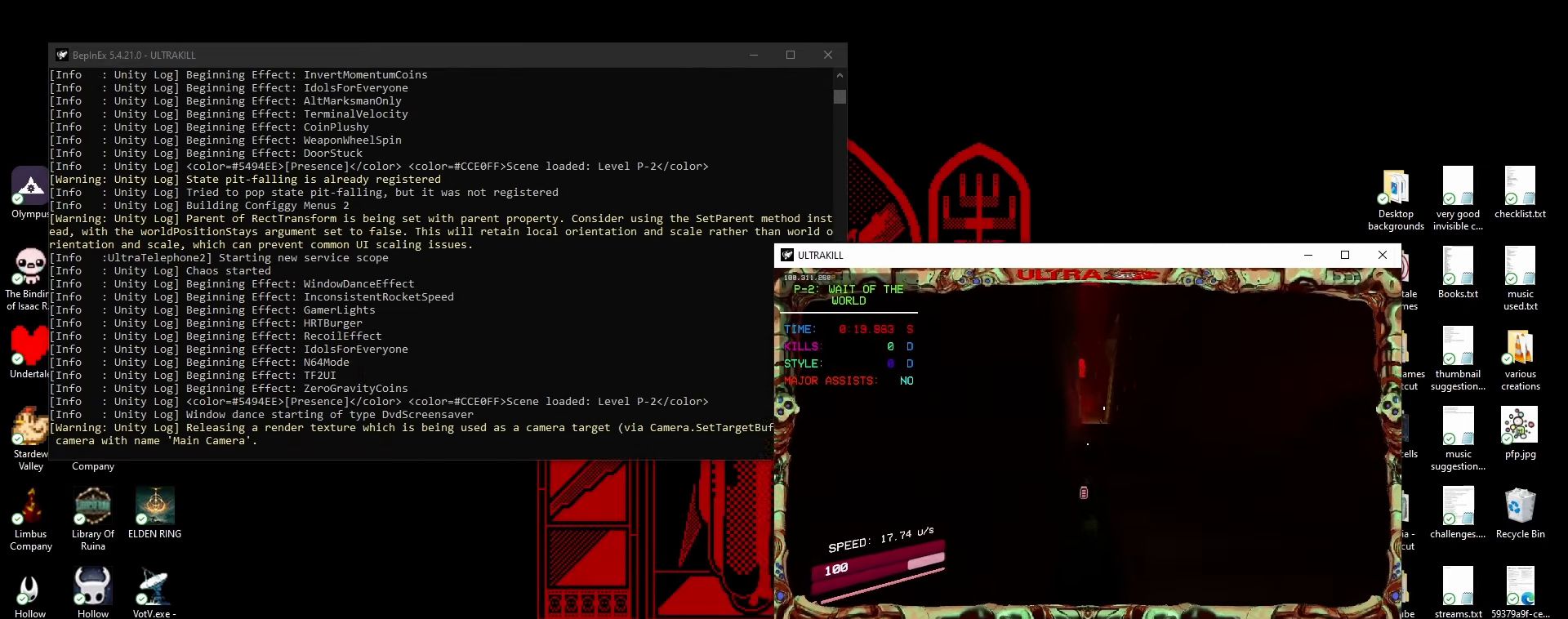
{"keys": ["a"], "mouse": [], "events": [[167, "a", "down"], [350, "s", "up"]]}
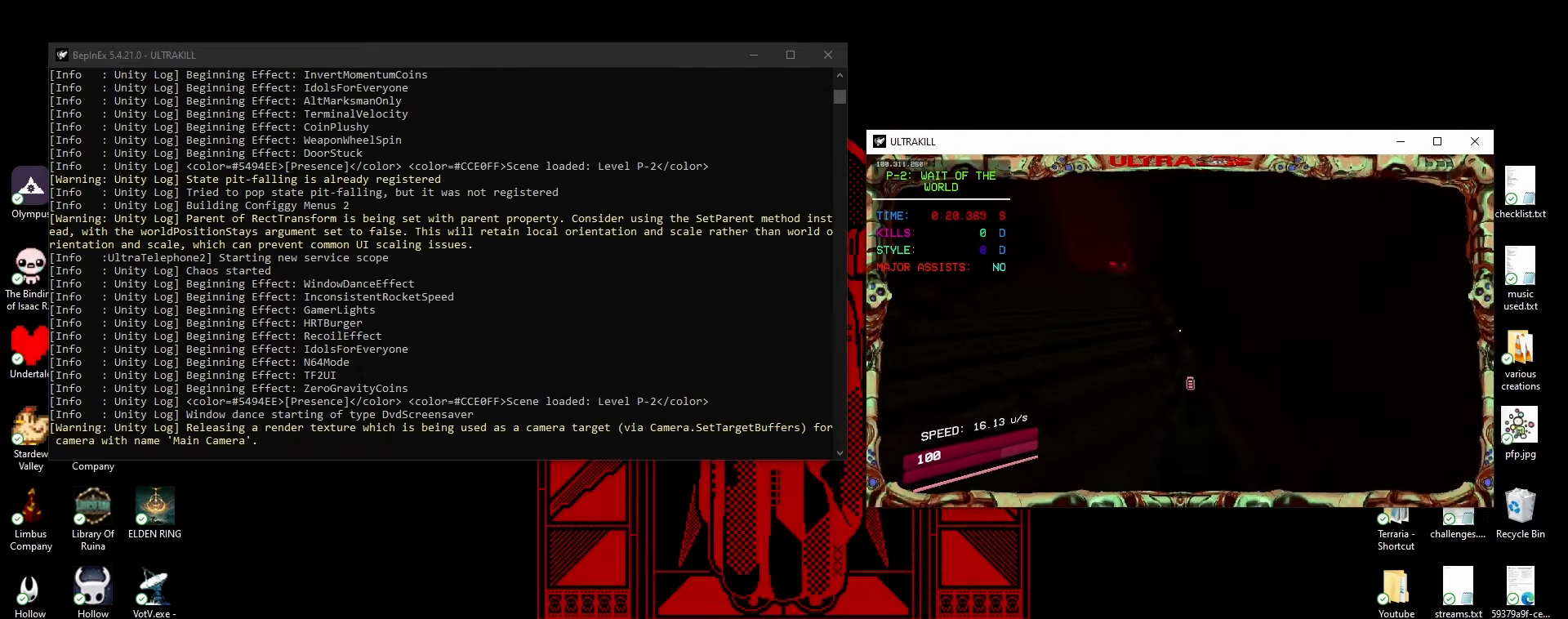
{"keys": ["w"], "mouse": [], "events": [[83, "w", "down"], [233, "a", "up"]]}
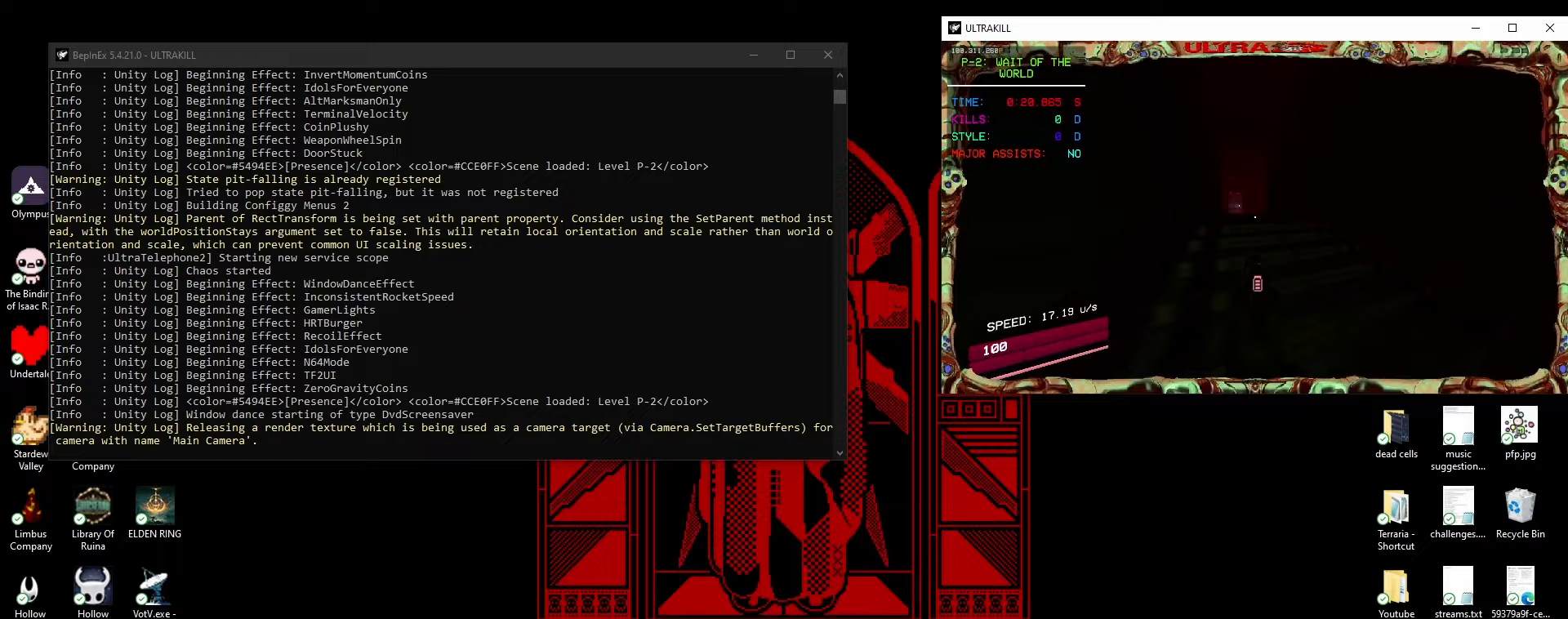
{"keys": ["w"], "mouse": [], "events": []}